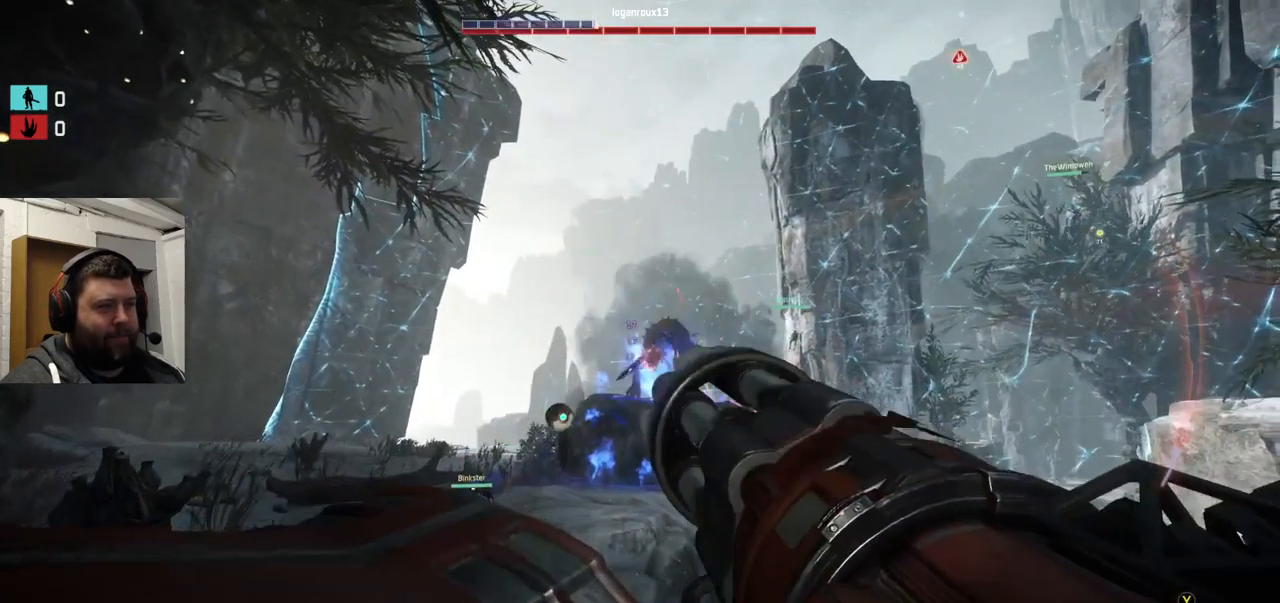
Gameplay with a controller (PlayStation layout); each line is a JSON object with the inputs held at the frame after it. "events" lists button and stick changes between this image and that frame as [ms after this image, input, new state], when the widget could be followed in between.
{"buttons": ["L2", "R2"], "left_stick": "up-left", "right_stick": "center", "events": []}
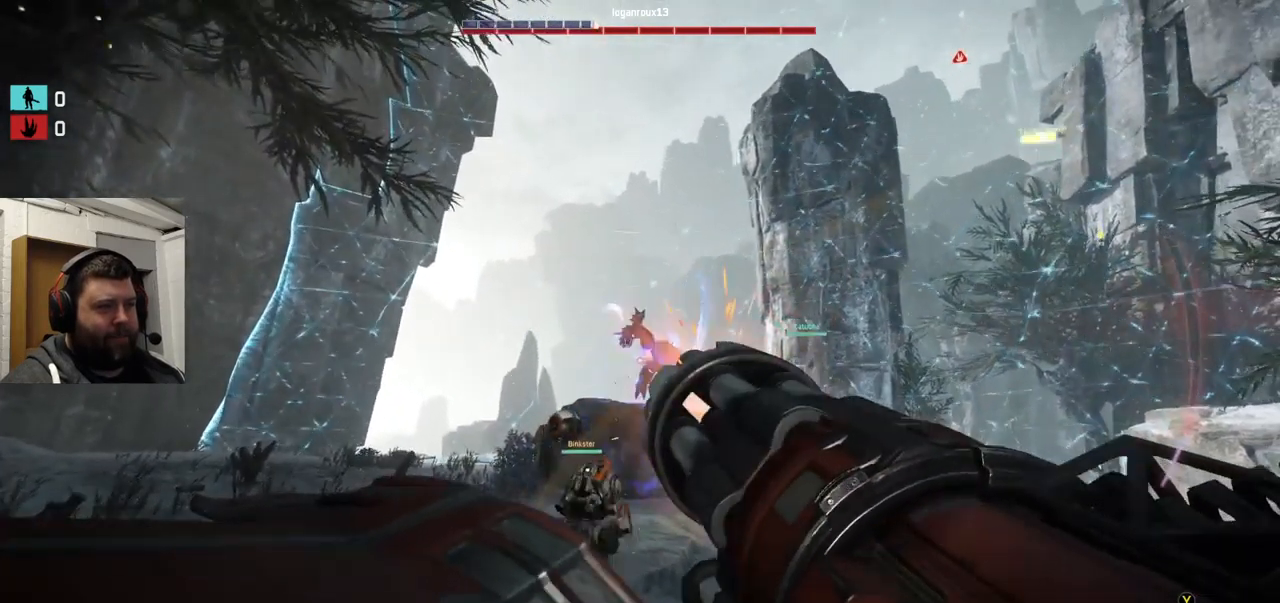
{"buttons": ["L2", "R2"], "left_stick": "up-left", "right_stick": "center", "events": [[133, "right_stick", "right"], [250, "right_stick", "center"]]}
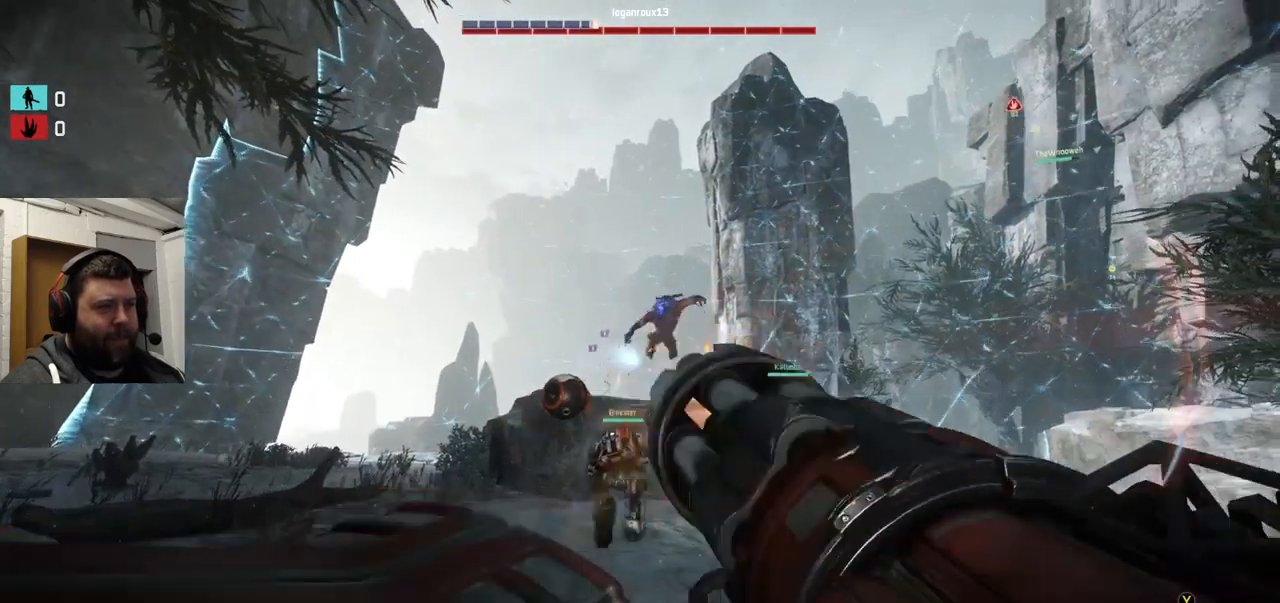
{"buttons": ["L2", "R2"], "left_stick": "up-left", "right_stick": "up-right", "events": [[217, "right_stick", "up-right"]]}
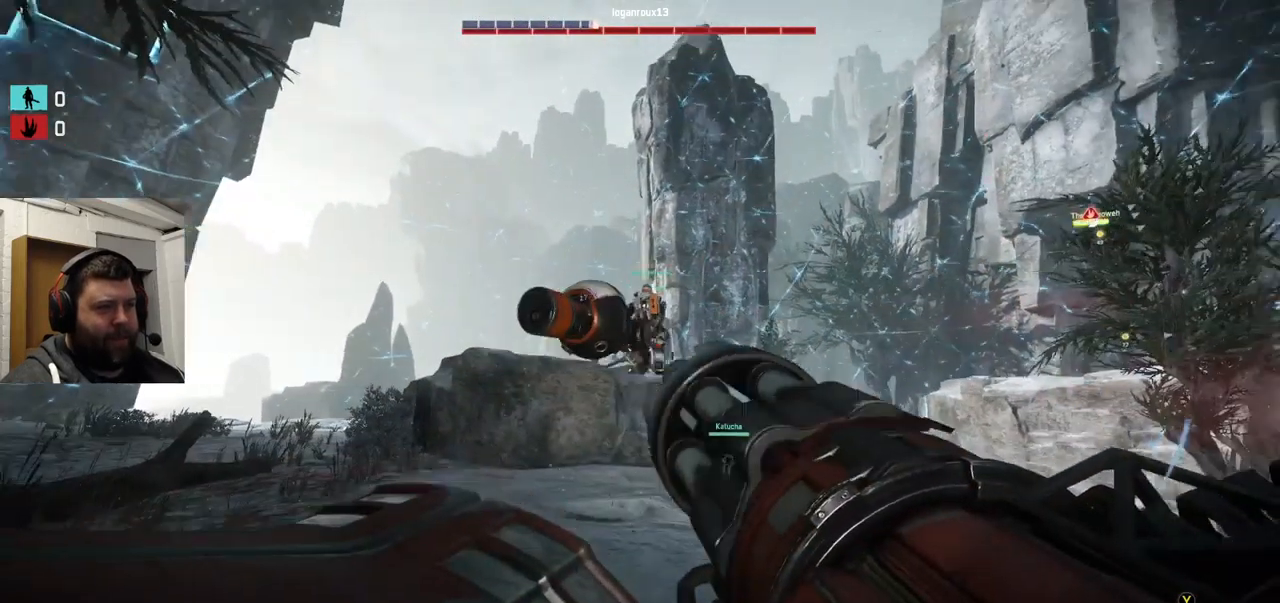
{"buttons": [], "left_stick": "up", "right_stick": "center", "events": [[83, "L2", "up"], [83, "R2", "up"], [83, "right_stick", "center"], [167, "CROSS", "down"], [317, "L1", "down"], [317, "left_stick", "up"], [350, "L1", "up"], [383, "CROSS", "up"]]}
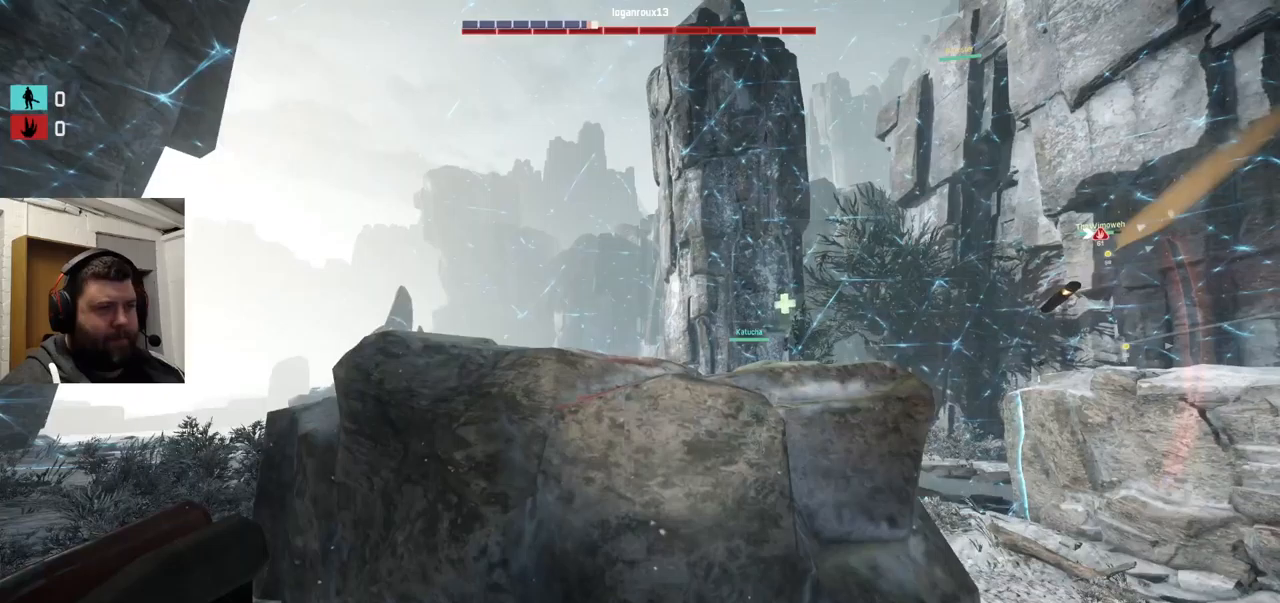
{"buttons": ["CROSS"], "left_stick": "up", "right_stick": "center", "events": [[367, "CROSS", "down"]]}
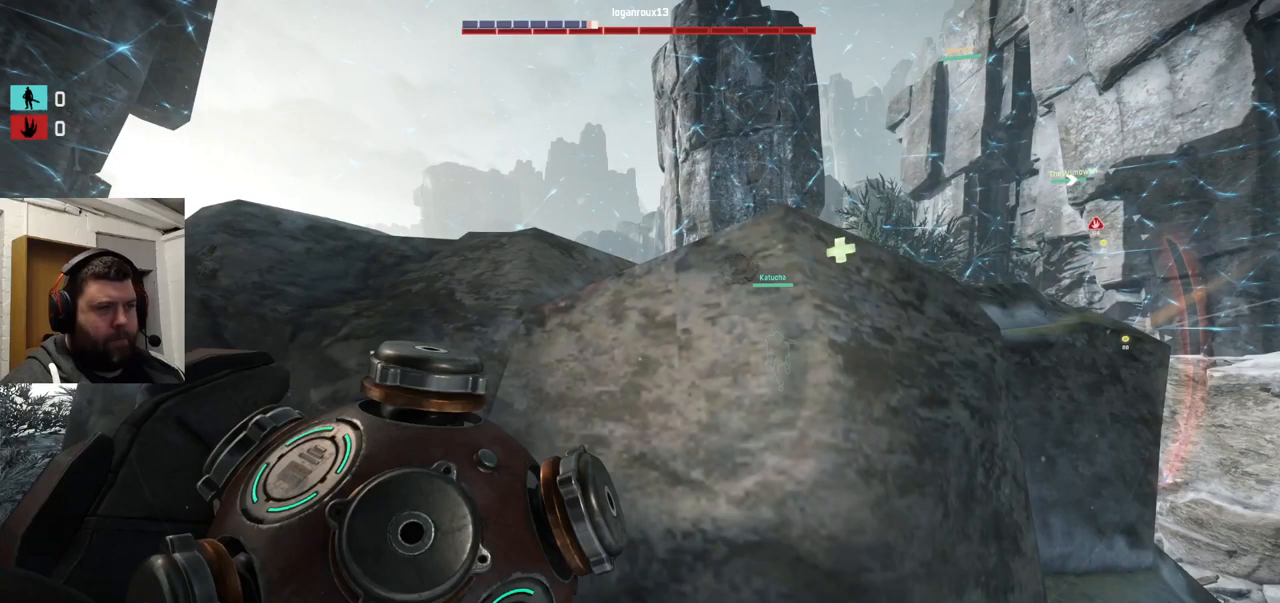
{"buttons": ["CROSS"], "left_stick": "up", "right_stick": "up", "events": [[483, "right_stick", "up"]]}
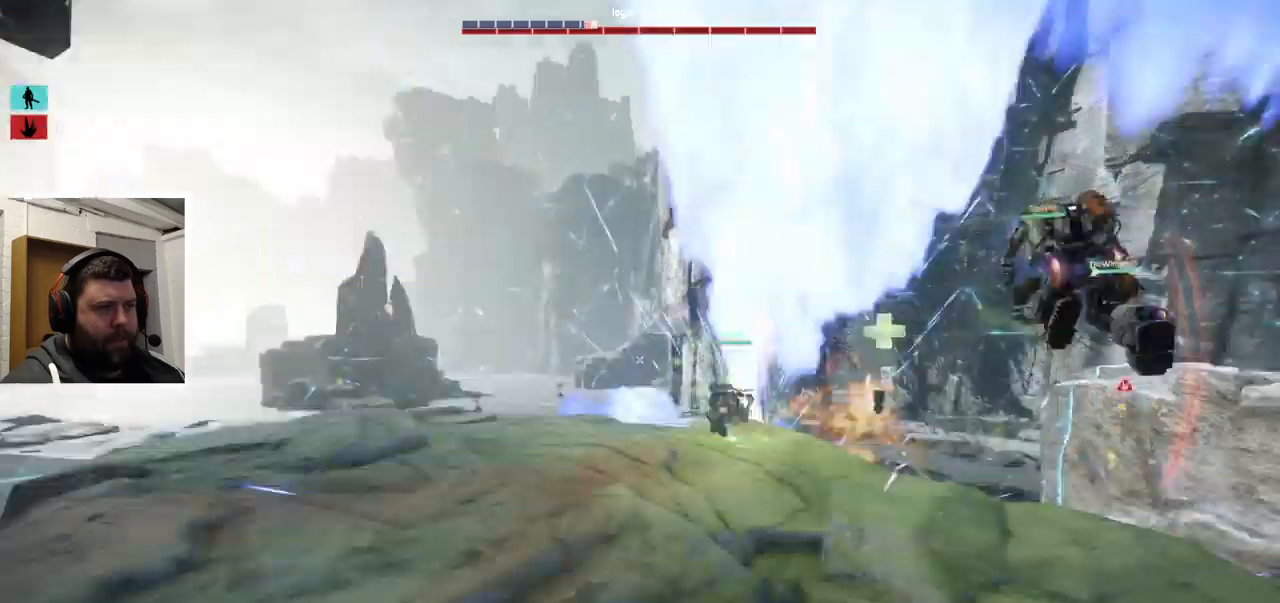
{"buttons": [], "left_stick": "up", "right_stick": "up-right", "events": [[17, "CROSS", "up"], [267, "right_stick", "center"], [433, "right_stick", "up-right"]]}
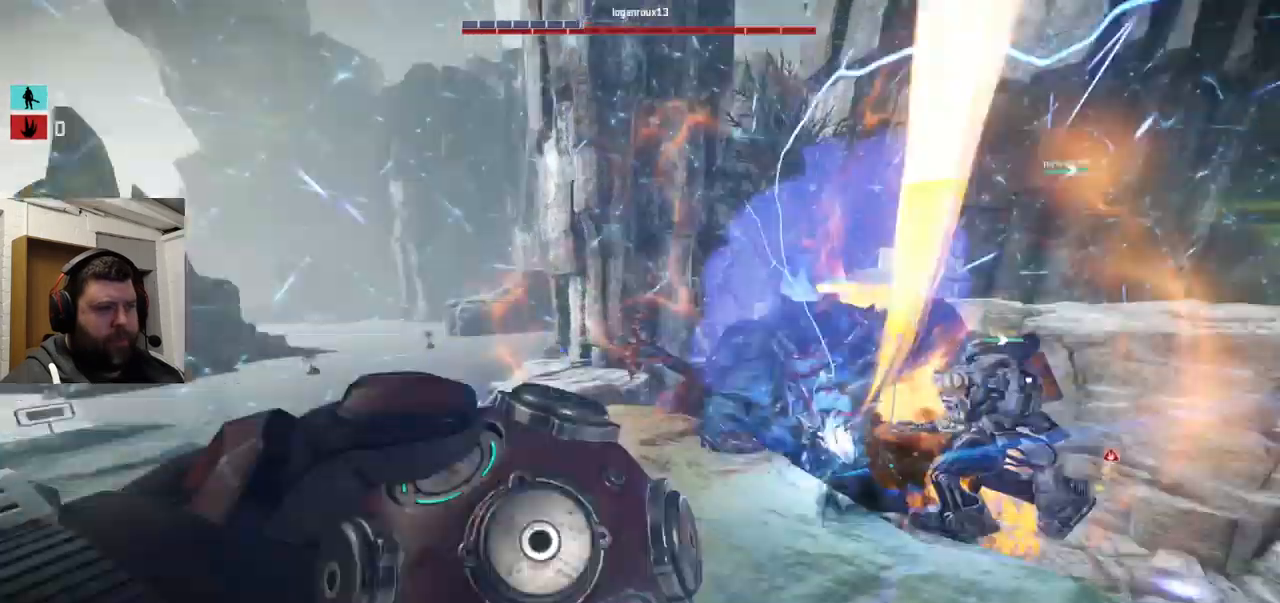
{"buttons": [], "left_stick": "up", "right_stick": "up-right", "events": []}
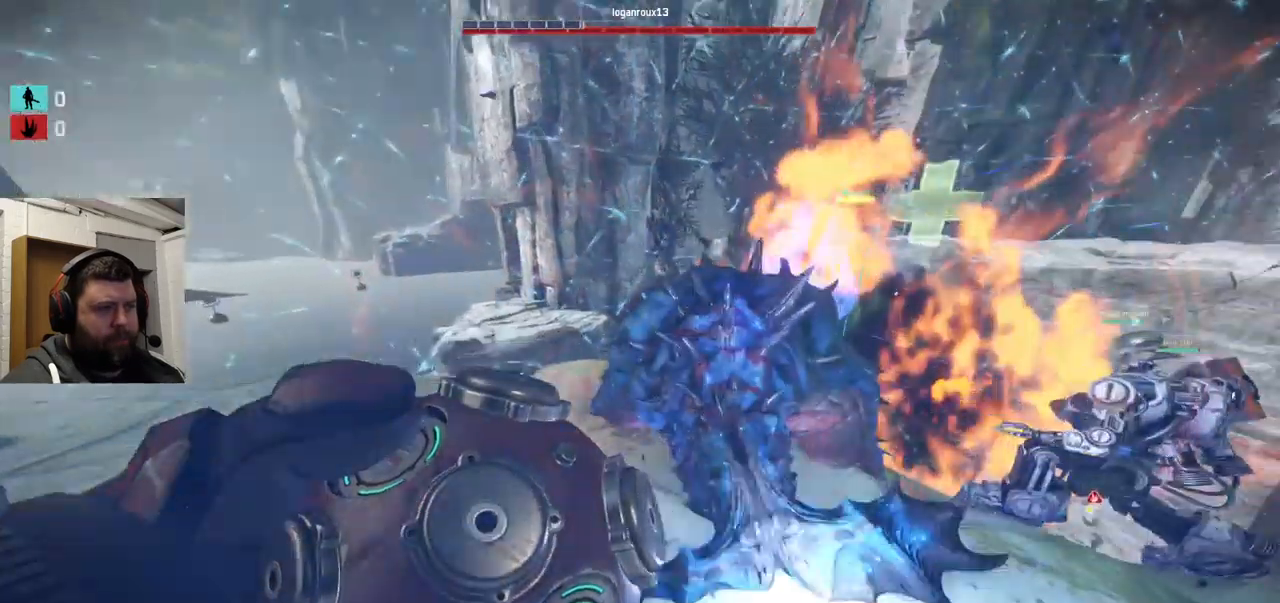
{"buttons": [], "left_stick": "down", "right_stick": "center", "events": [[17, "left_stick", "down-left"], [67, "right_stick", "center"], [450, "left_stick", "down"]]}
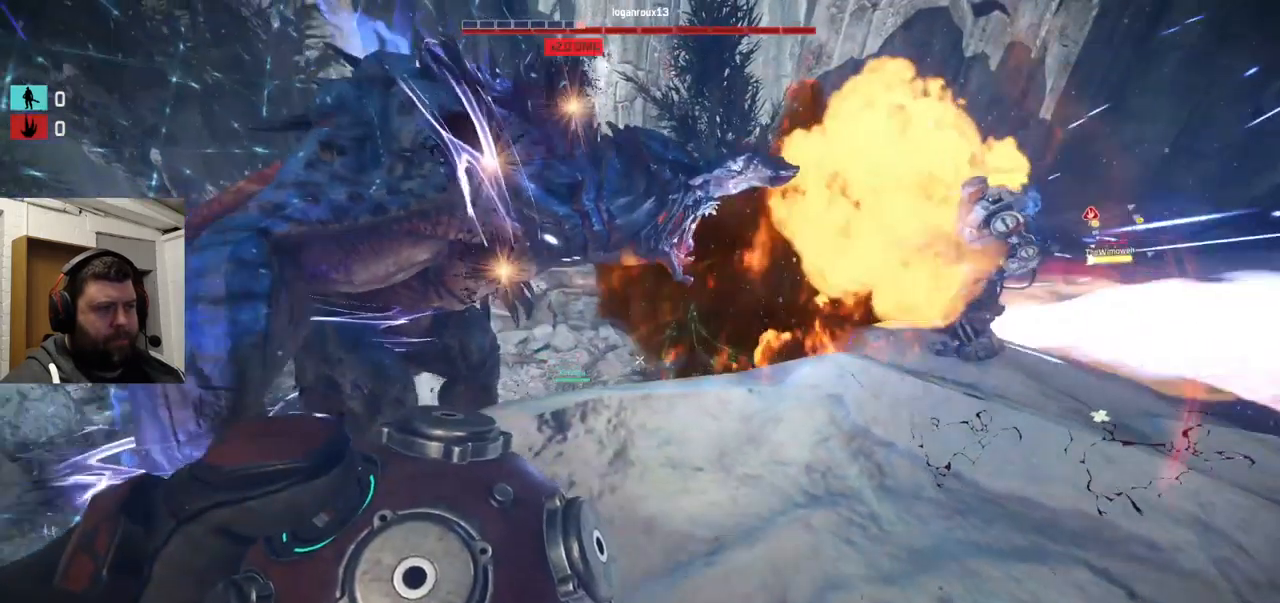
{"buttons": [], "left_stick": "down", "right_stick": "down-left", "events": [[50, "R2", "down"], [117, "R2", "up"], [283, "right_stick", "down-left"], [433, "right_stick", "center"], [483, "right_stick", "down-left"]]}
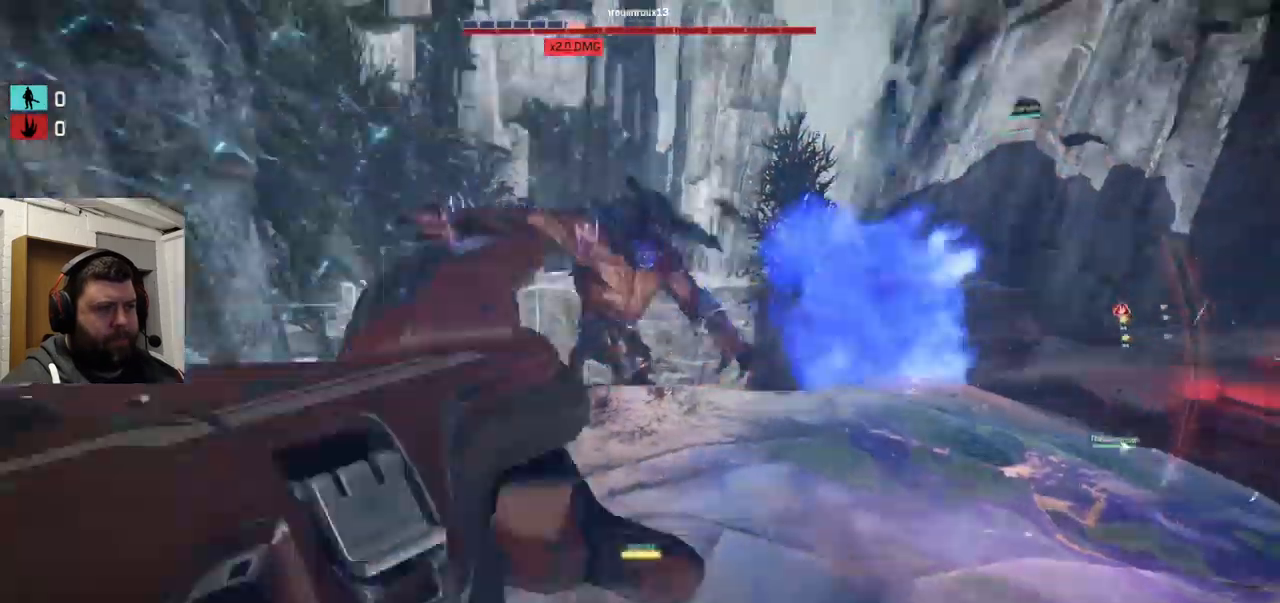
{"buttons": [], "left_stick": "down", "right_stick": "right", "events": [[317, "right_stick", "center"], [450, "right_stick", "right"]]}
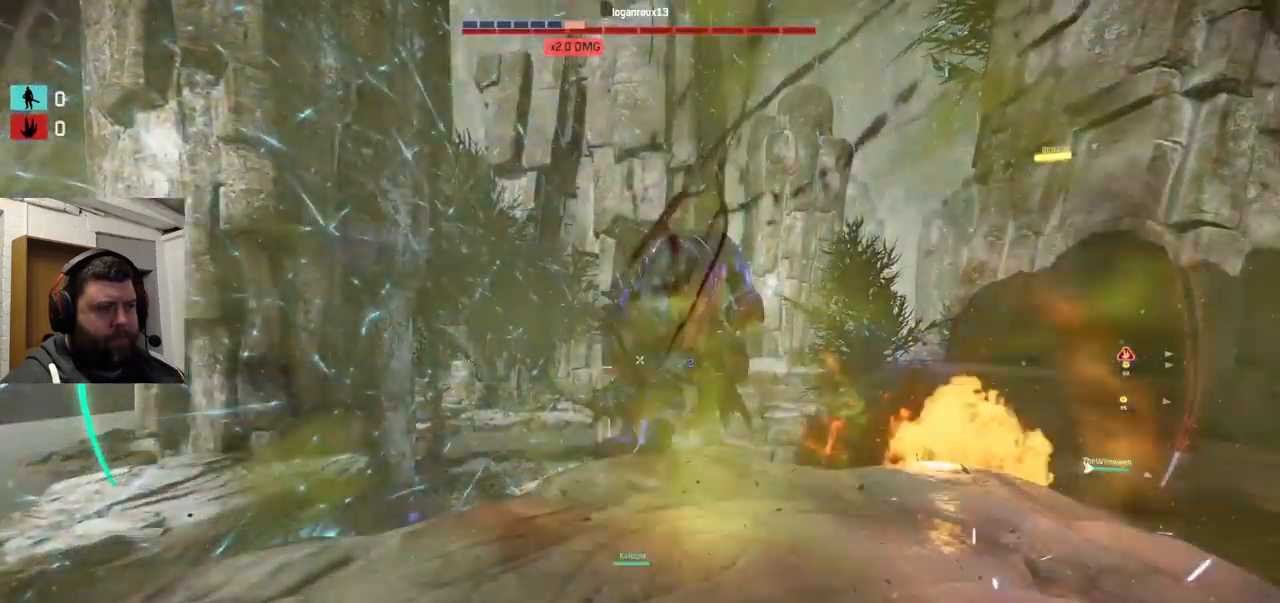
{"buttons": ["TRIANGLE"], "left_stick": "down", "right_stick": "center", "events": [[100, "left_stick", "down-left"], [167, "right_stick", "center"], [367, "TRIANGLE", "down"], [383, "TRIANGLE", "up"], [467, "TRIANGLE", "down"], [483, "left_stick", "down"]]}
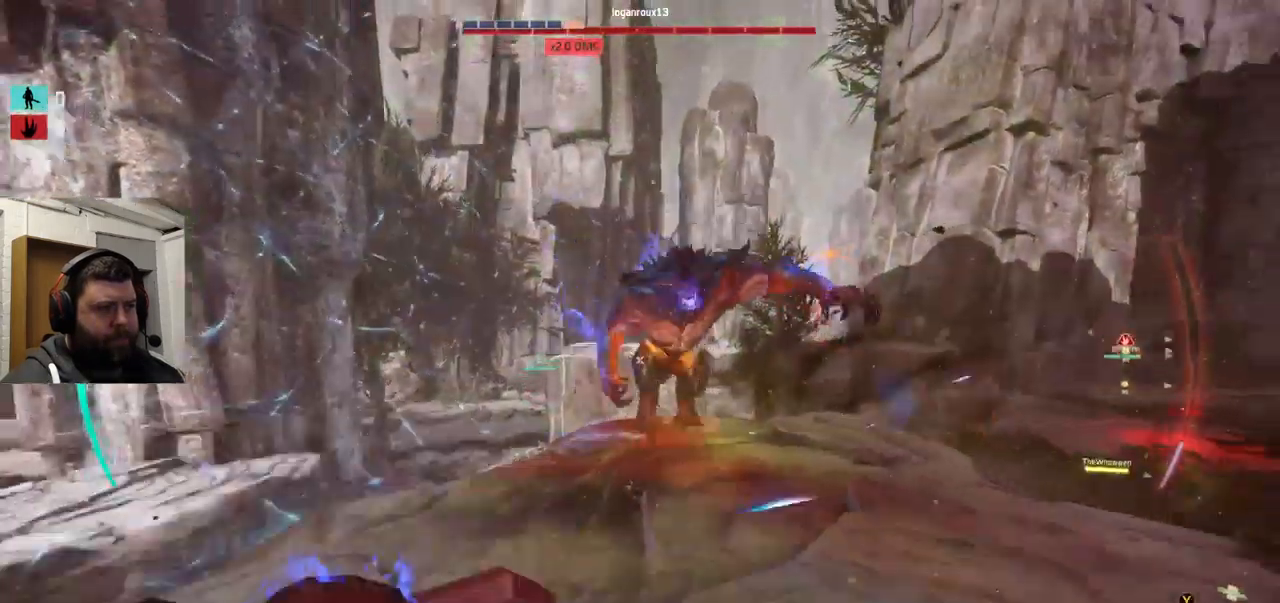
{"buttons": [], "left_stick": "up-right", "right_stick": "center", "events": [[150, "left_stick", "up-right"], [233, "TRIANGLE", "up"]]}
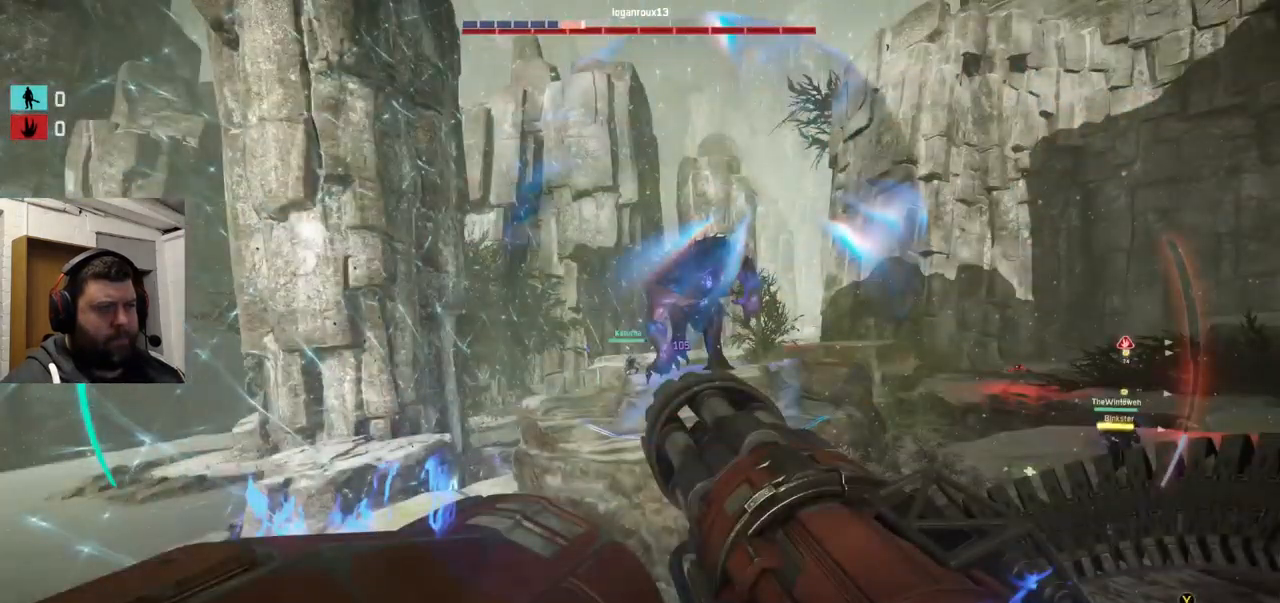
{"buttons": ["R2"], "left_stick": "up-right", "right_stick": "down-right", "events": [[17, "R2", "down"], [200, "right_stick", "down-right"]]}
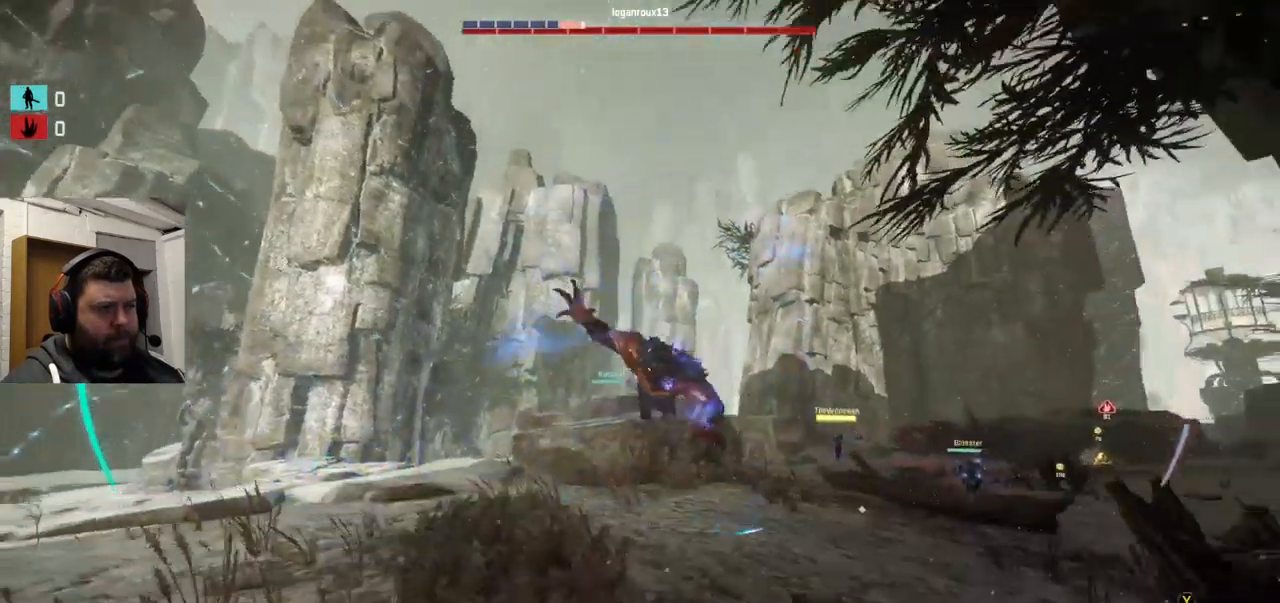
{"buttons": ["R2"], "left_stick": "down-right", "right_stick": "up-left", "events": [[17, "right_stick", "center"], [267, "left_stick", "right"], [384, "left_stick", "down-right"], [384, "right_stick", "up"], [500, "right_stick", "up-left"]]}
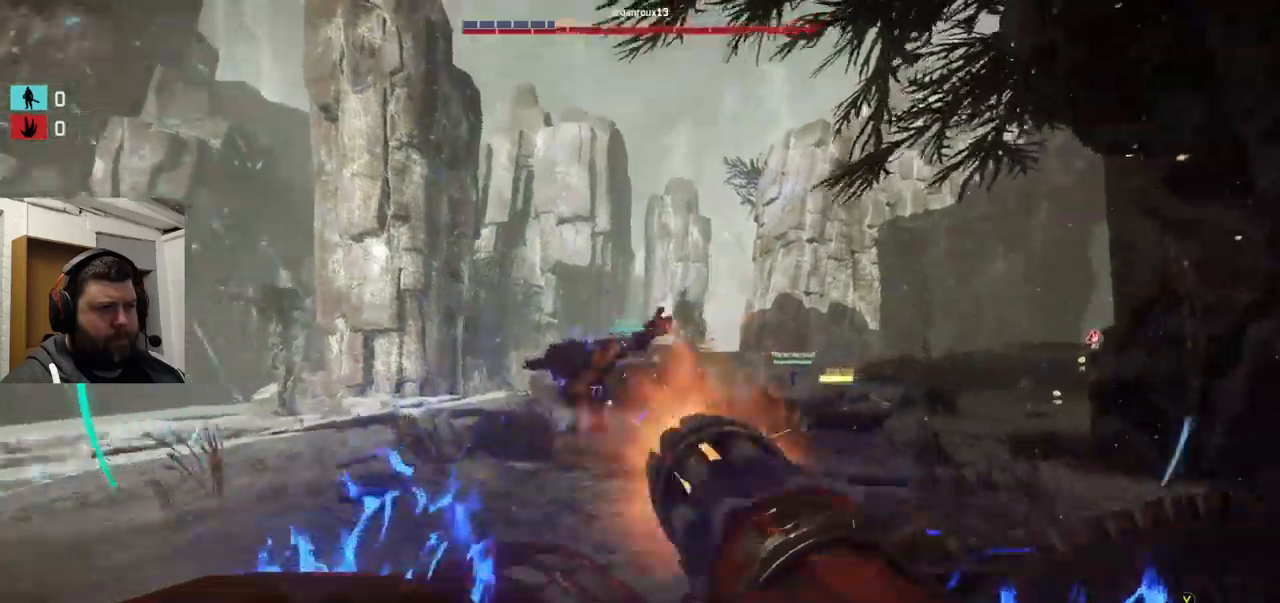
{"buttons": ["R2"], "left_stick": "down", "right_stick": "center", "events": [[150, "left_stick", "down"], [234, "right_stick", "center"], [250, "left_stick", "down-left"], [467, "left_stick", "down"]]}
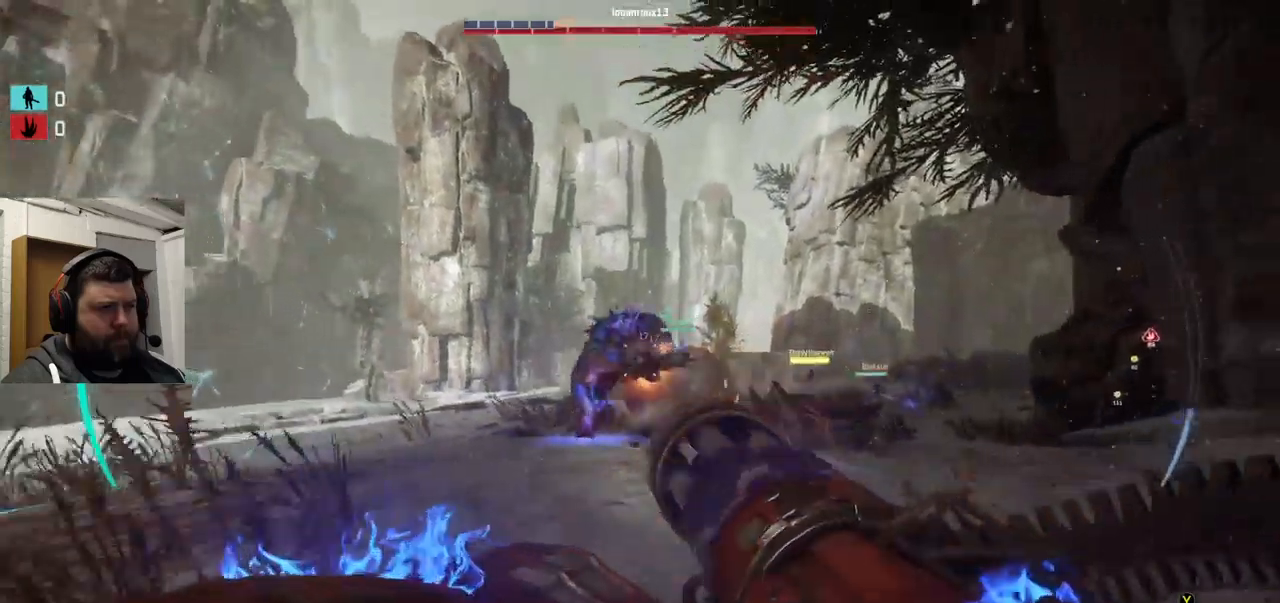
{"buttons": [], "left_stick": "down", "right_stick": "center", "events": [[67, "left_stick", "down-right"], [234, "R2", "up"], [234, "left_stick", "down"]]}
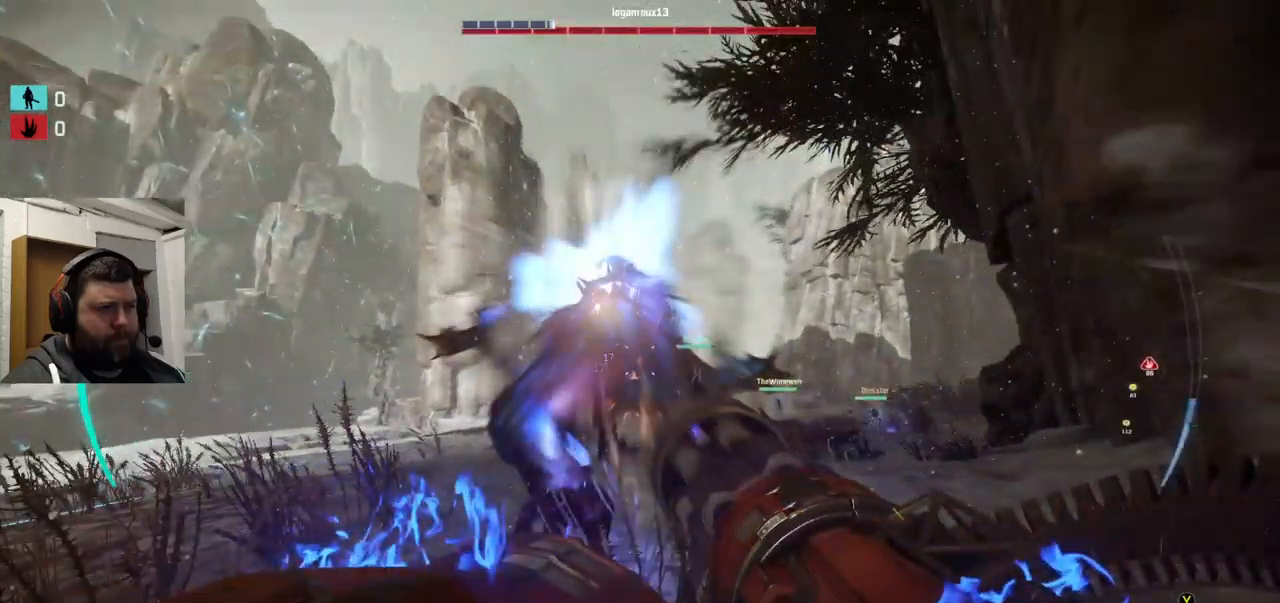
{"buttons": ["R2"], "left_stick": "center", "right_stick": "center", "events": [[184, "R1", "down"], [217, "R1", "up"], [300, "R2", "down"], [467, "left_stick", "center"]]}
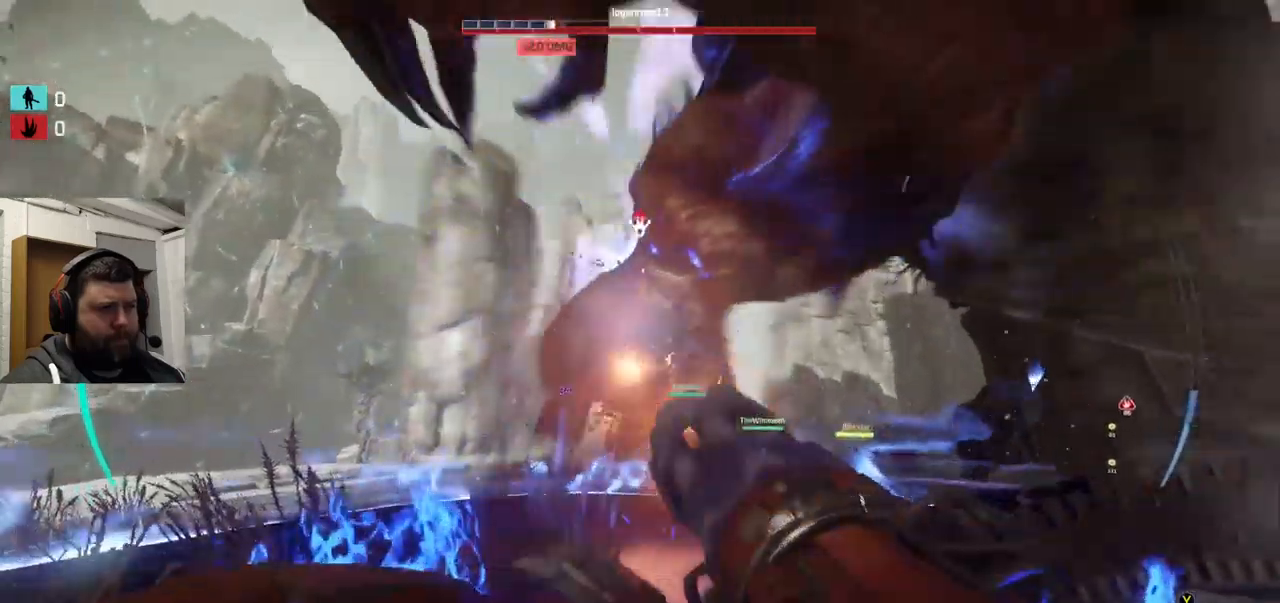
{"buttons": ["R2"], "left_stick": "down-left", "right_stick": "center", "events": [[67, "left_stick", "left"], [484, "left_stick", "down-left"]]}
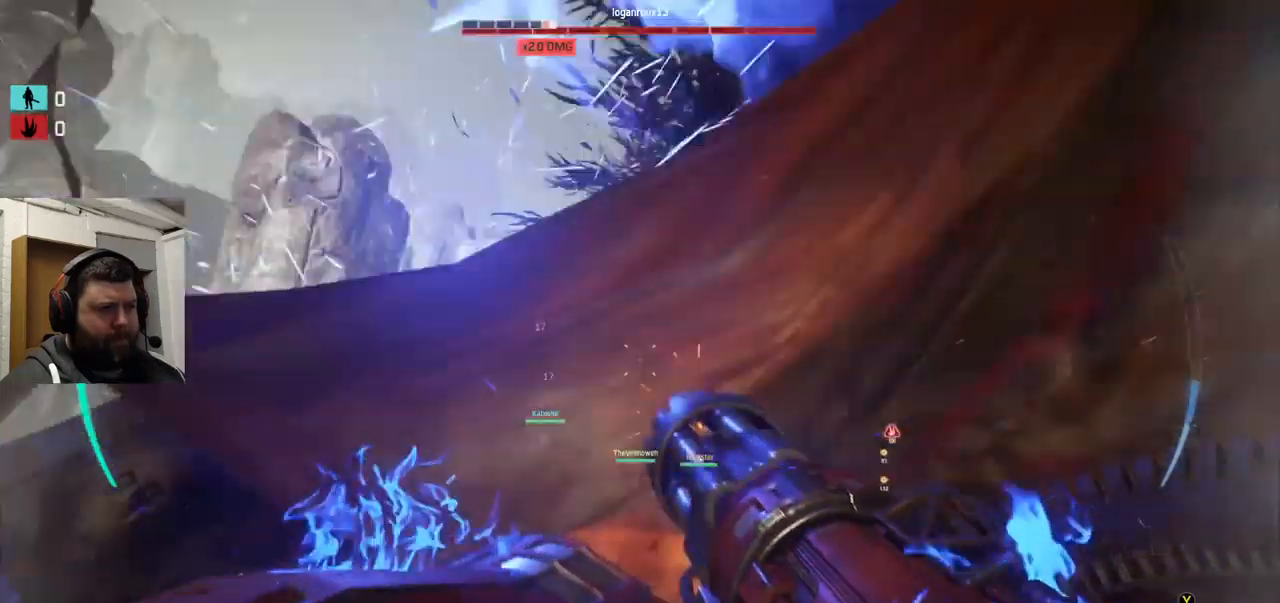
{"buttons": ["R2"], "left_stick": "center", "right_stick": "down-right", "events": [[250, "left_stick", "center"], [284, "right_stick", "down-right"]]}
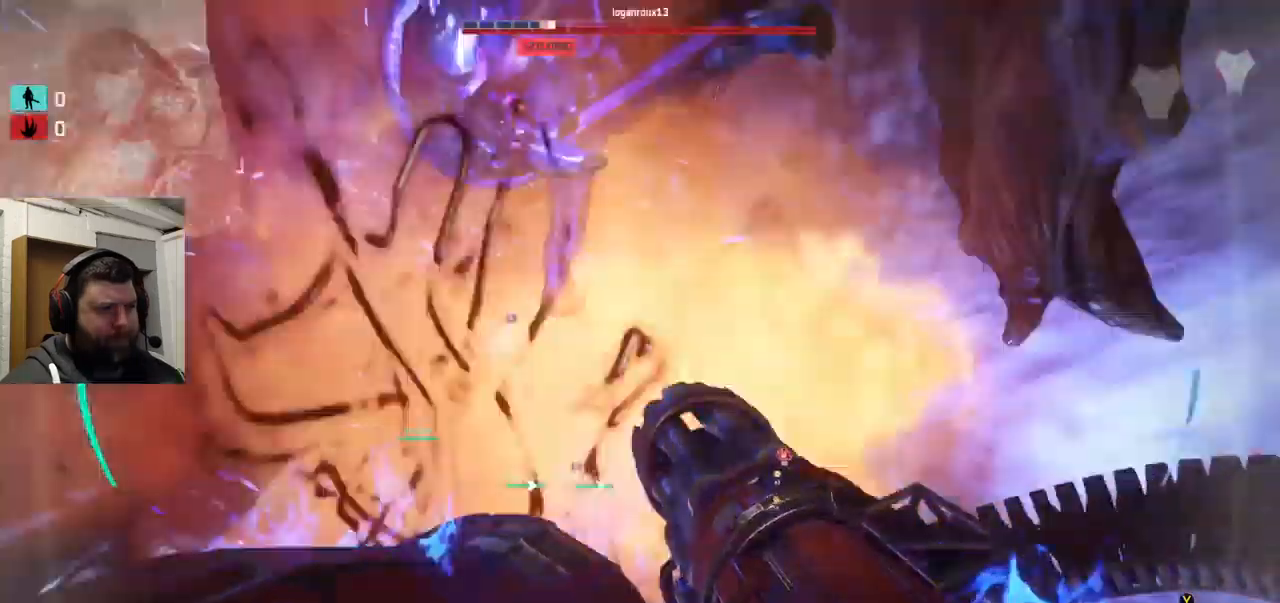
{"buttons": ["R2"], "left_stick": "center", "right_stick": "left", "events": [[100, "right_stick", "center"], [250, "right_stick", "left"], [384, "right_stick", "center"], [450, "right_stick", "left"]]}
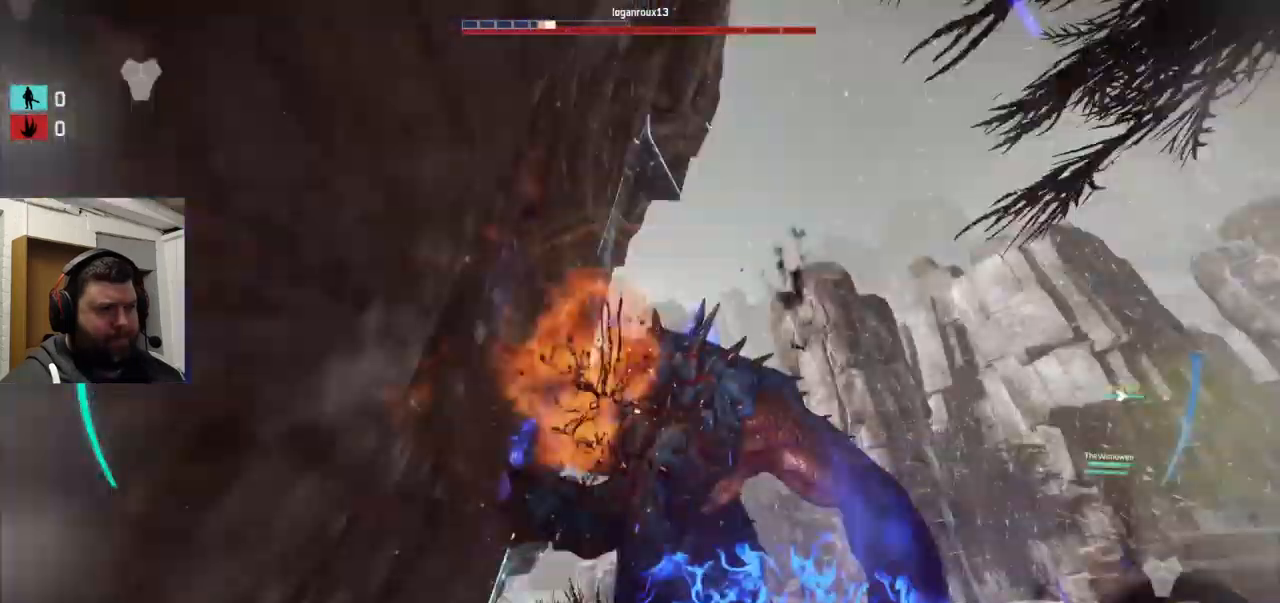
{"buttons": [], "left_stick": "center", "right_stick": "center", "events": [[484, "R2", "up"], [484, "right_stick", "center"]]}
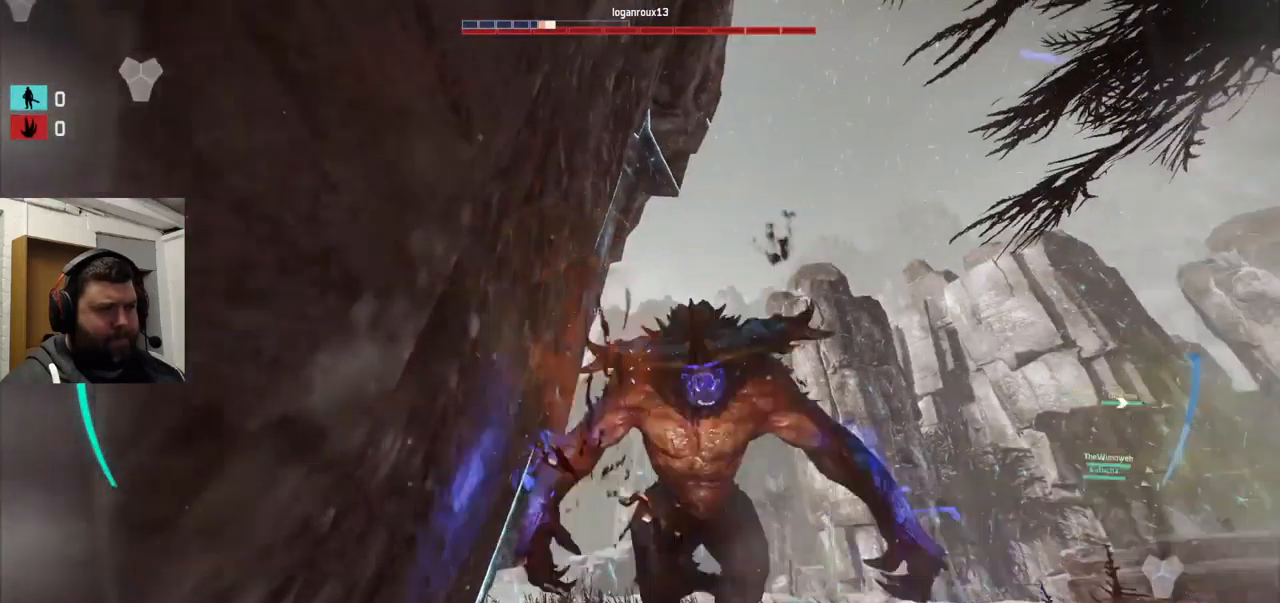
{"buttons": ["R2"], "left_stick": "up-right", "right_stick": "up-right", "events": [[17, "R2", "down"], [50, "right_stick", "up-right"], [217, "right_stick", "center"], [250, "left_stick", "up-right"], [267, "right_stick", "up-right"]]}
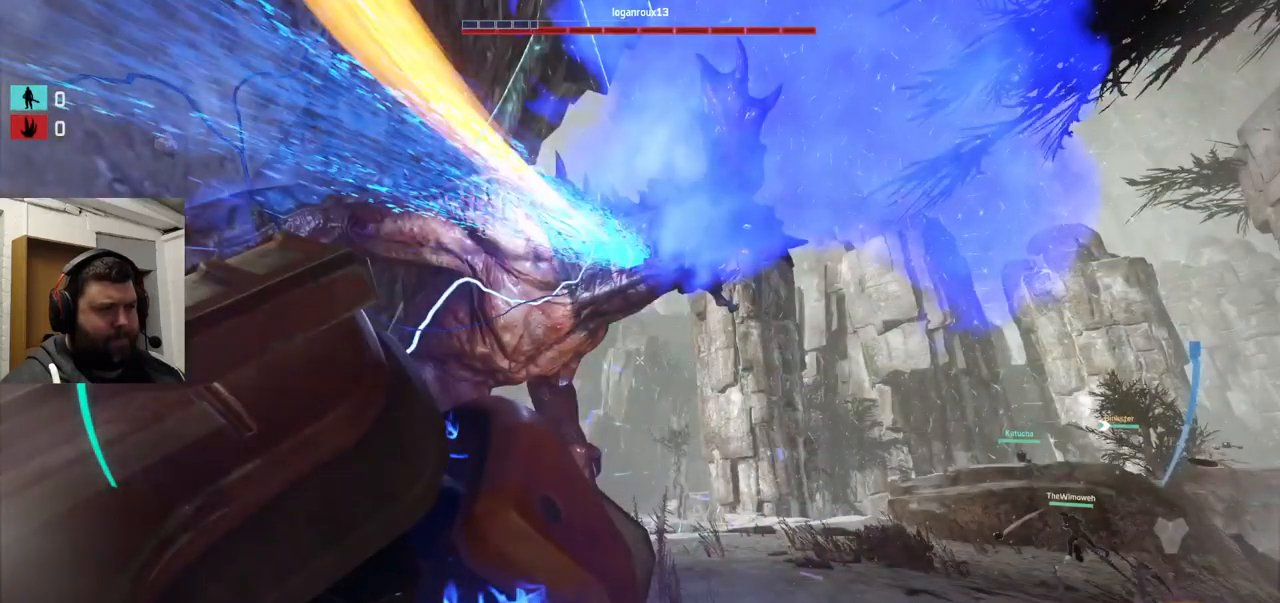
{"buttons": ["R2"], "left_stick": "center", "right_stick": "center", "events": [[384, "right_stick", "center"], [467, "left_stick", "center"]]}
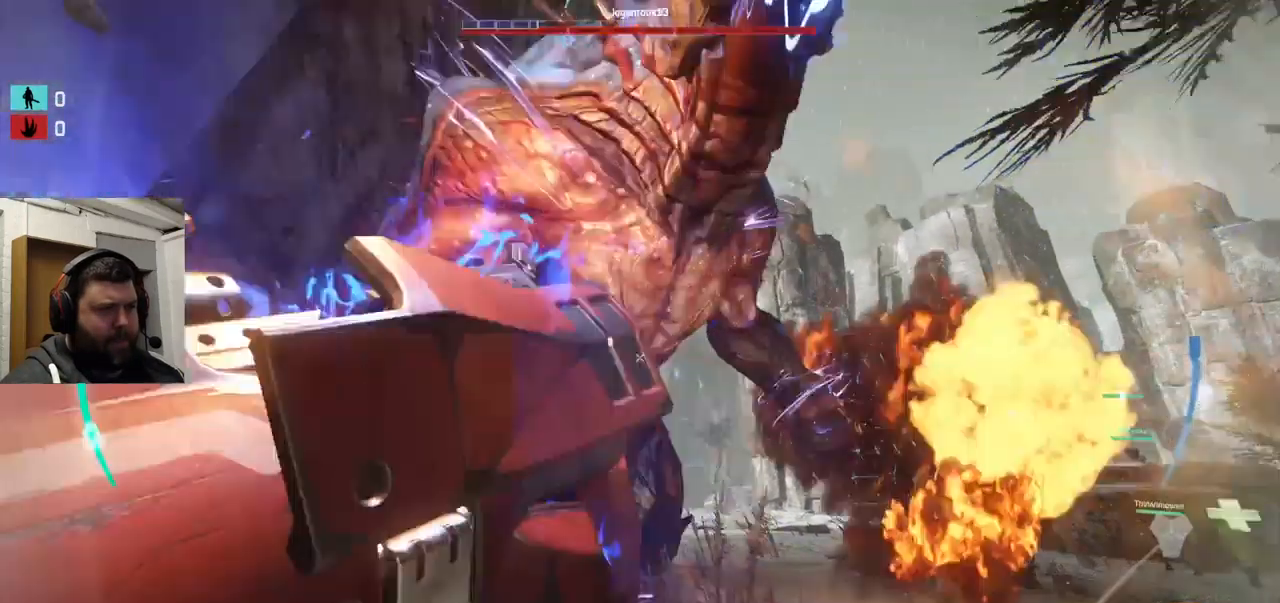
{"buttons": ["R2"], "left_stick": "center", "right_stick": "center", "events": []}
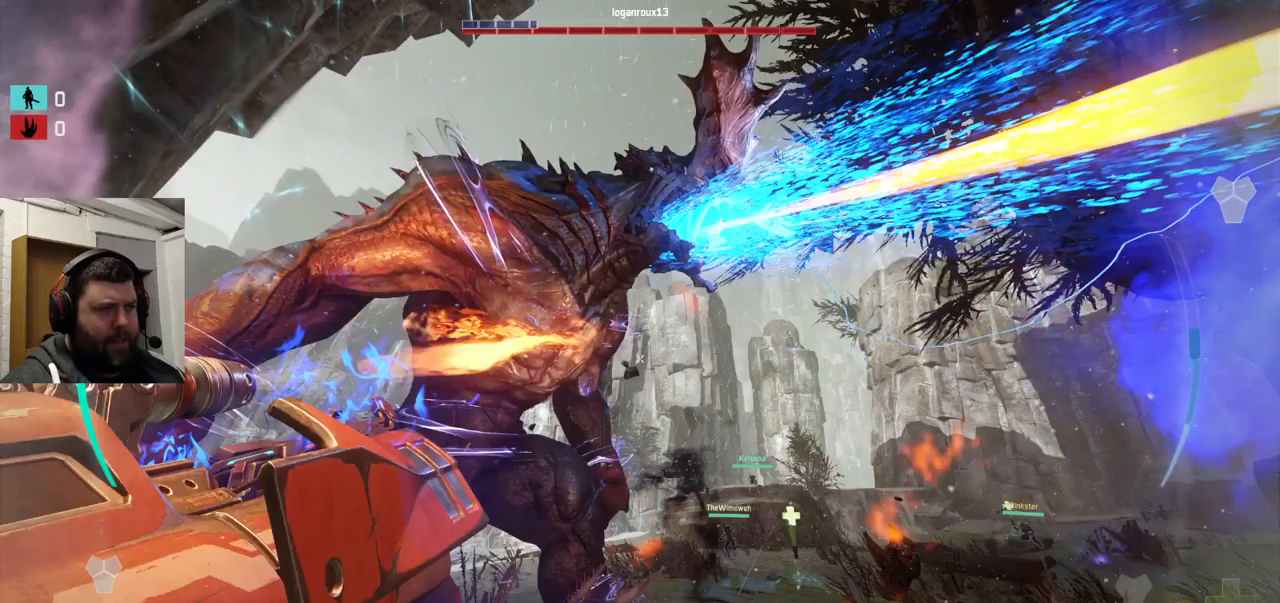
{"buttons": ["R2"], "left_stick": "up-left", "right_stick": "left", "events": [[83, "left_stick", "up-left"], [233, "right_stick", "left"]]}
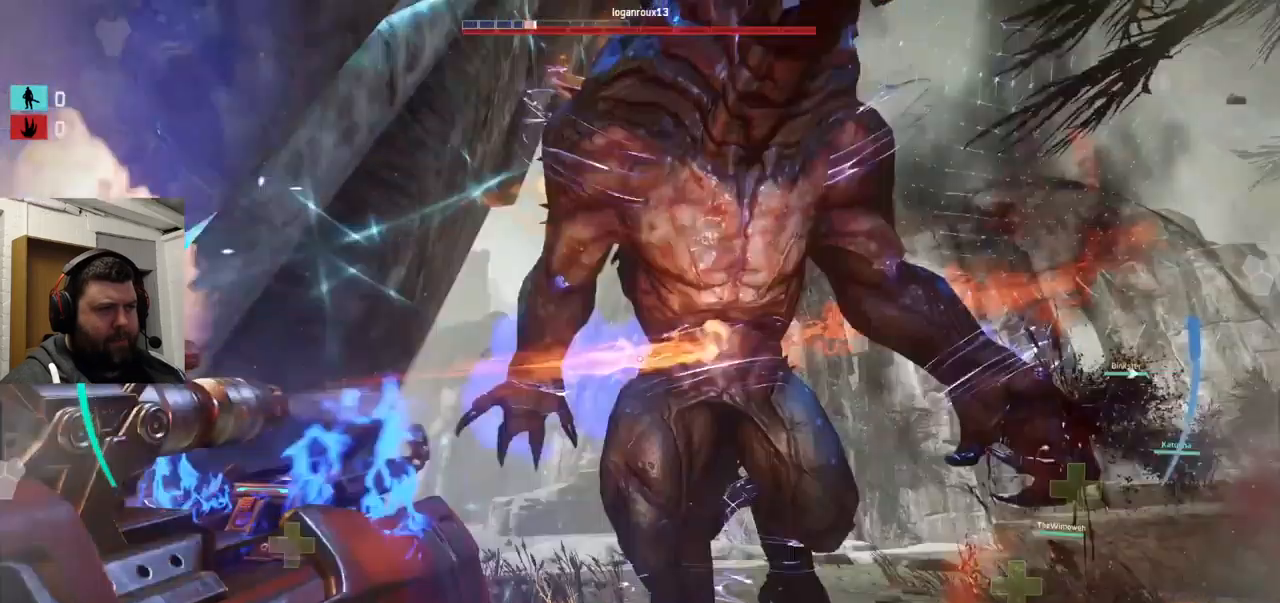
{"buttons": ["R2"], "left_stick": "center", "right_stick": "right", "events": [[500, "left_stick", "center"], [500, "right_stick", "right"]]}
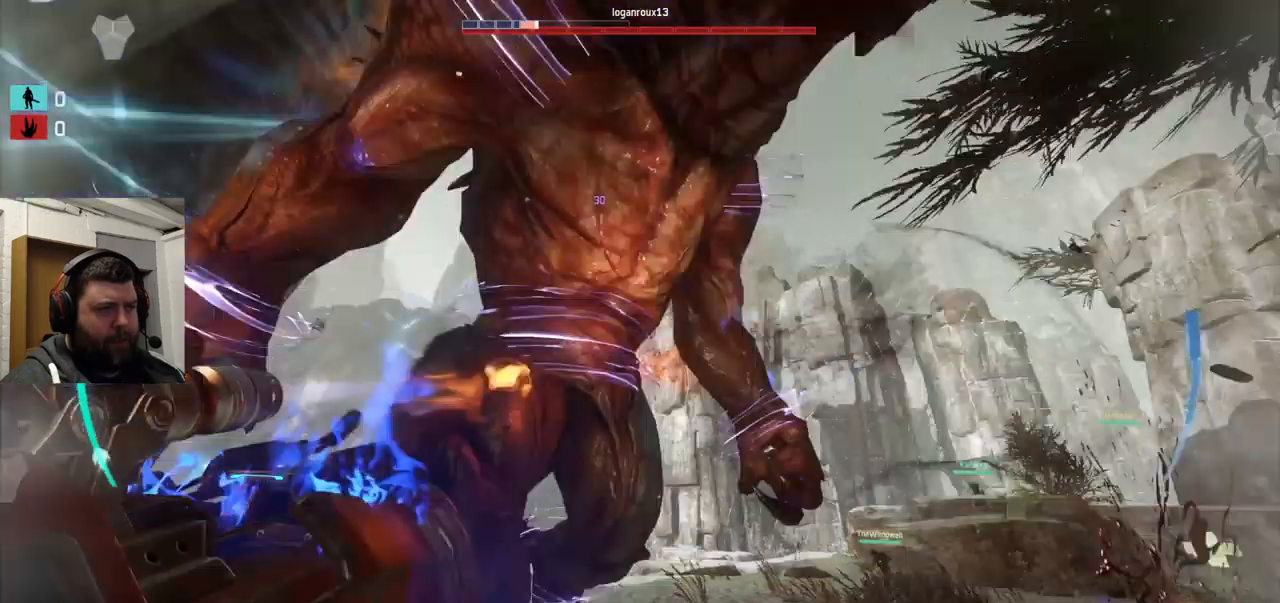
{"buttons": ["R2"], "left_stick": "up-left", "right_stick": "down-left", "events": [[100, "right_stick", "center"], [417, "left_stick", "up-left"], [450, "right_stick", "down-left"]]}
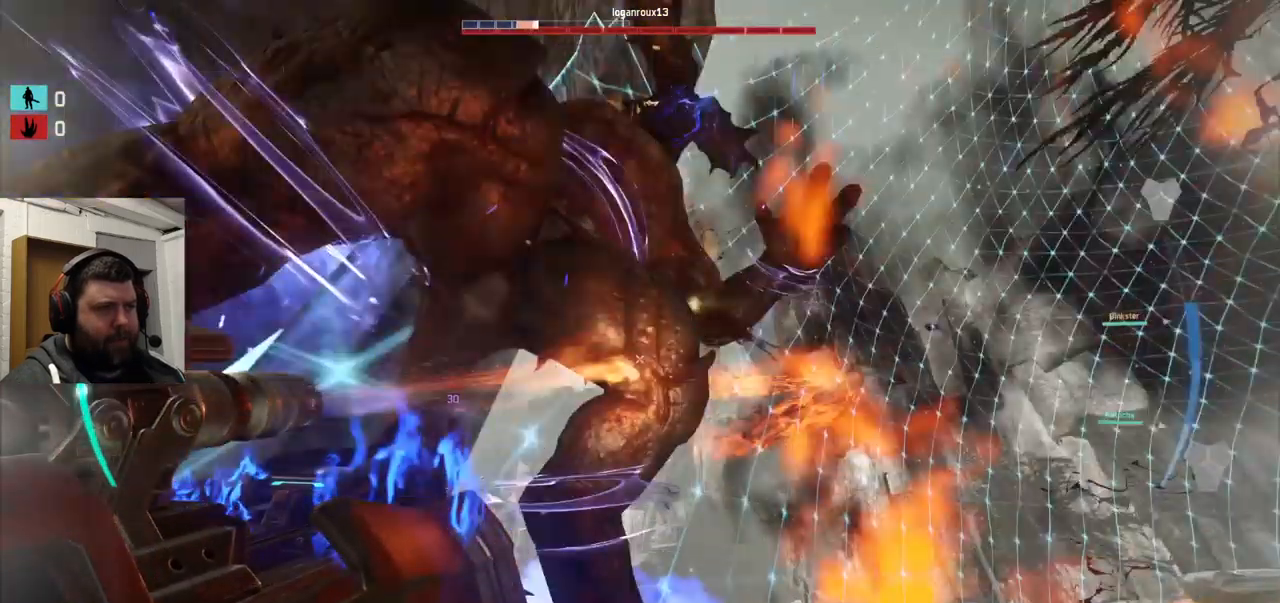
{"buttons": ["R2"], "left_stick": "up-left", "right_stick": "up-left", "events": [[50, "left_stick", "center"], [50, "right_stick", "center"], [417, "left_stick", "up-left"], [417, "right_stick", "up-left"]]}
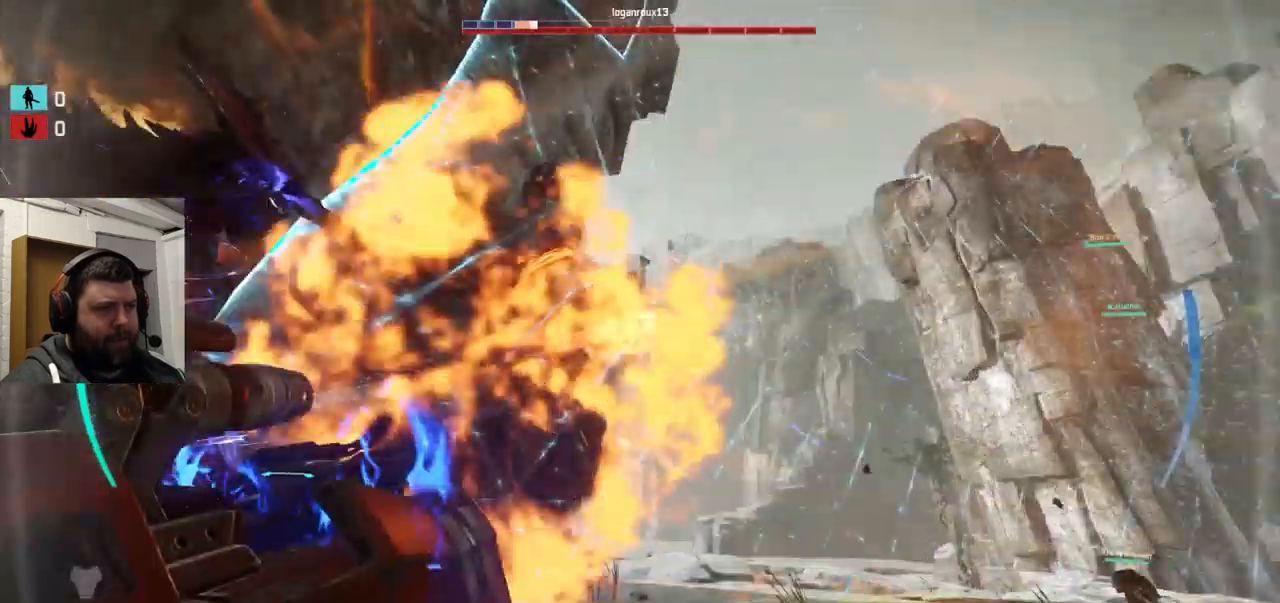
{"buttons": ["R2"], "left_stick": "up-left", "right_stick": "left", "events": [[450, "right_stick", "left"]]}
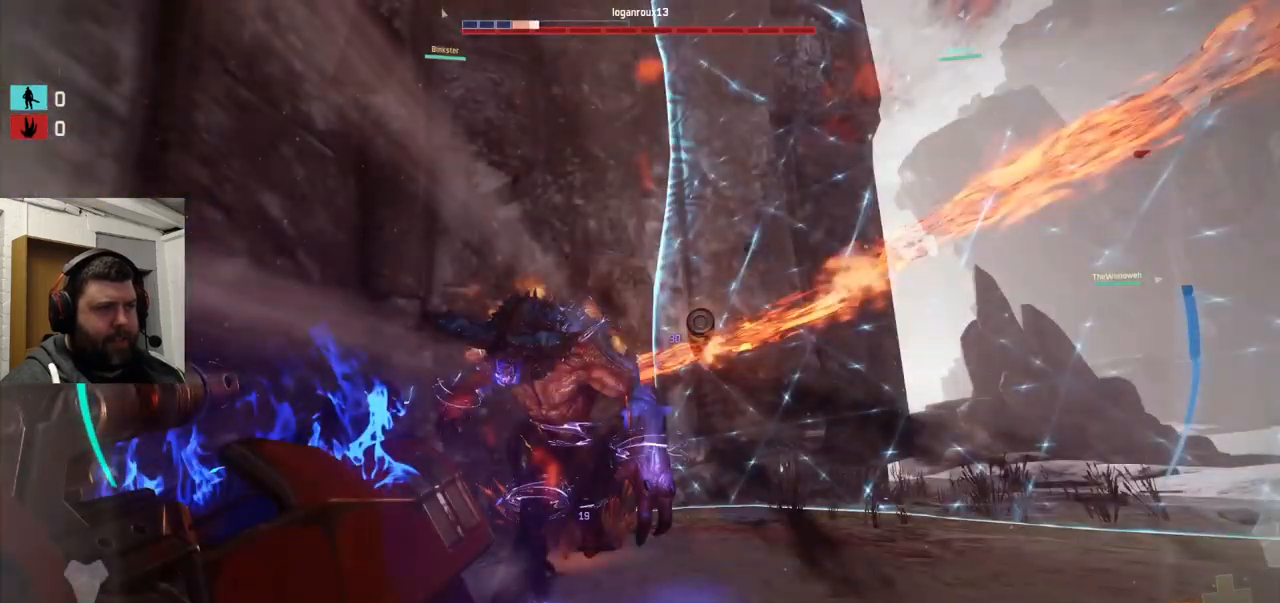
{"buttons": ["R2"], "left_stick": "up-left", "right_stick": "up-left", "events": [[83, "right_stick", "center"], [467, "right_stick", "up-left"]]}